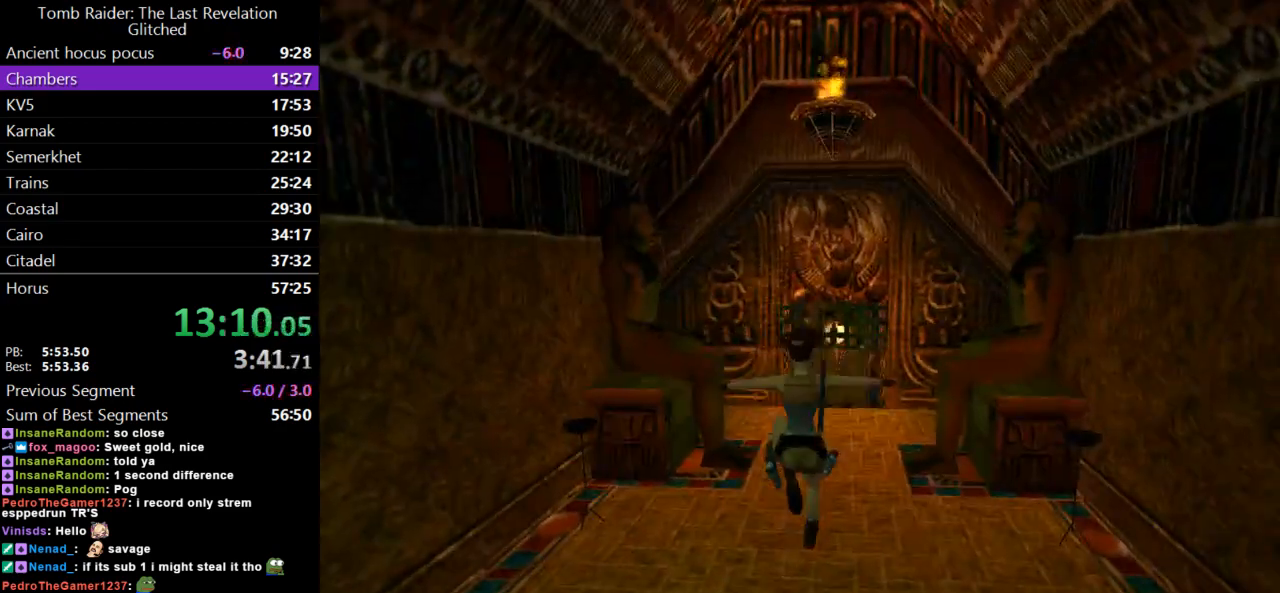
Gameplay with keyboard; each line is a JSON object with the keys held at the frame after it. "events" lists presses ("down") and releases ("up") of "action", "dash", "down", "duck", "flare", "guns", "inv", "jump", "left", "lmed", "look", "lstep", "pause", "right", "roll", "roll2", "rstep", "up" and "walk" between this image and that frame as [ms after this image, input, new state], when the widget could be followed in between. No other keys are recorded. Mouse input is not recorded. Key names are as the overlay labels them; some are game actions (e.g. jump) rather than physical keys.
{"keys": ["dash", "up"], "events": [[67, "left", "up"], [300, "dash", "down"]]}
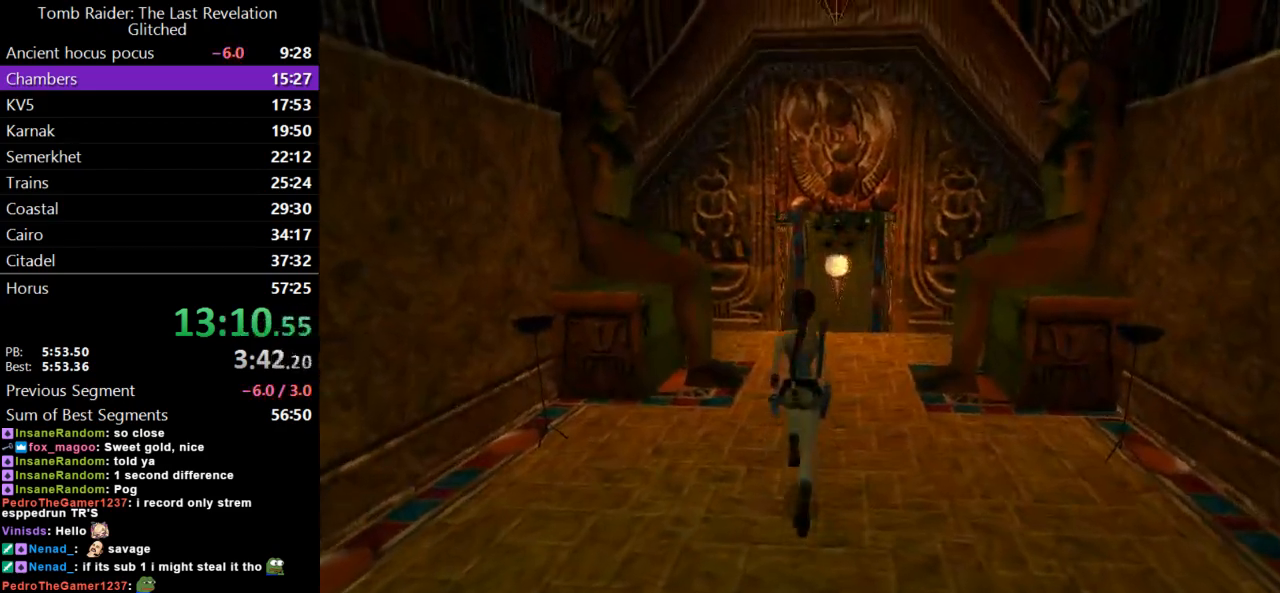
{"keys": ["dash", "up"], "events": []}
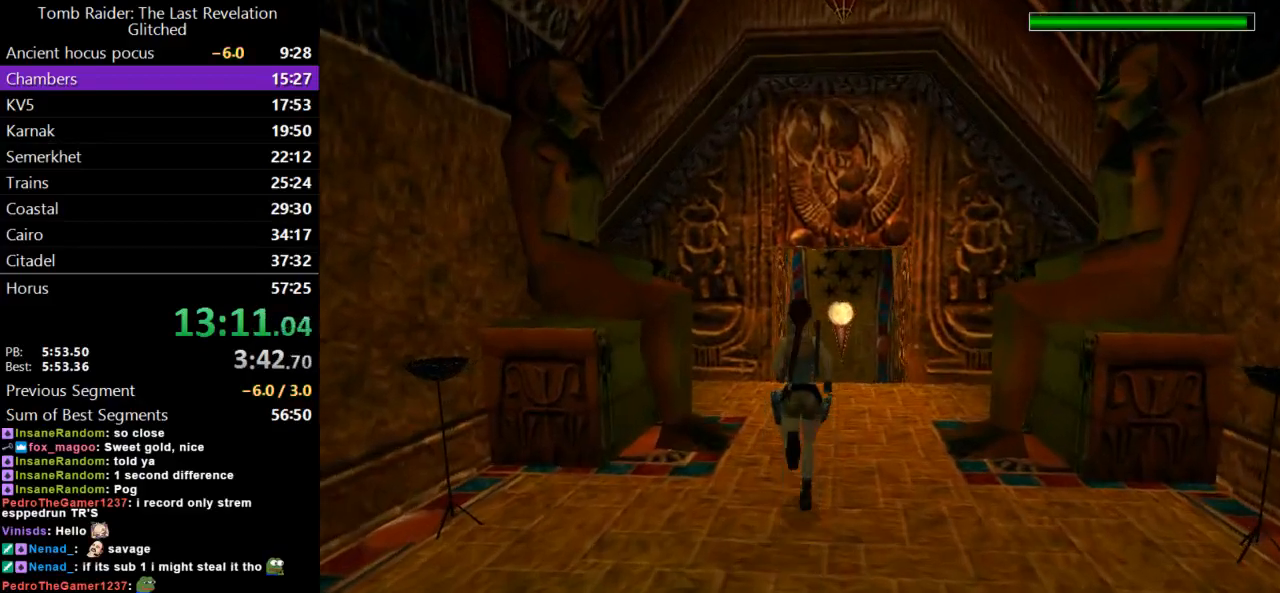
{"keys": ["dash", "up"], "events": [[67, "right", "down"], [267, "right", "up"]]}
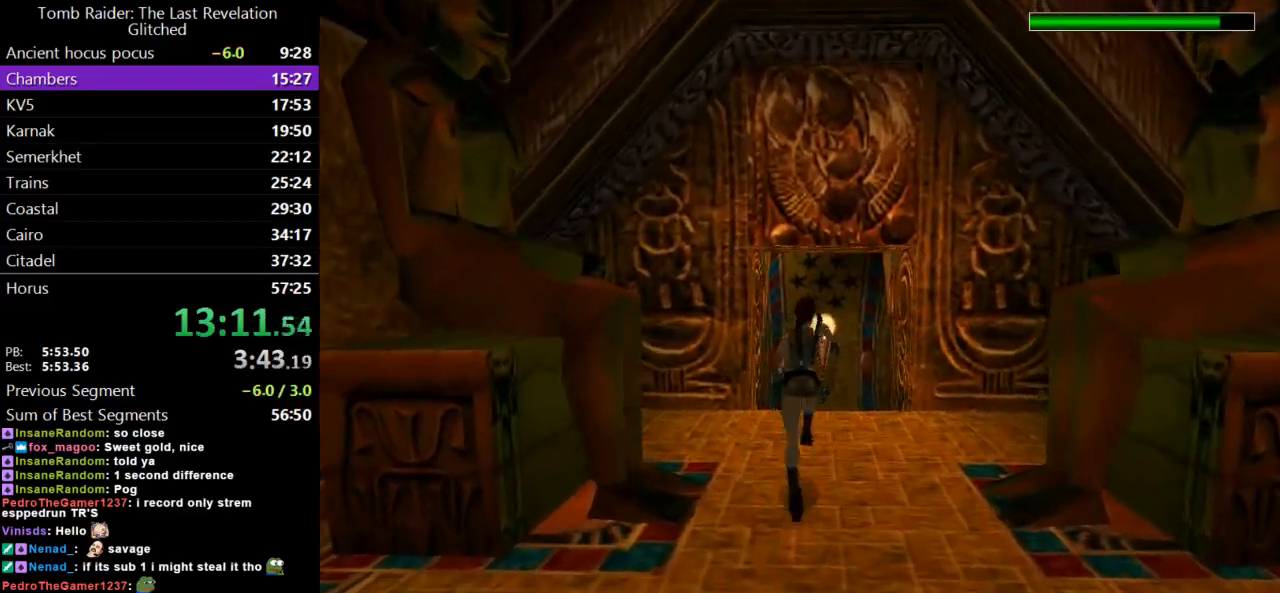
{"keys": ["dash", "jump", "up"], "events": [[33, "jump", "down"]]}
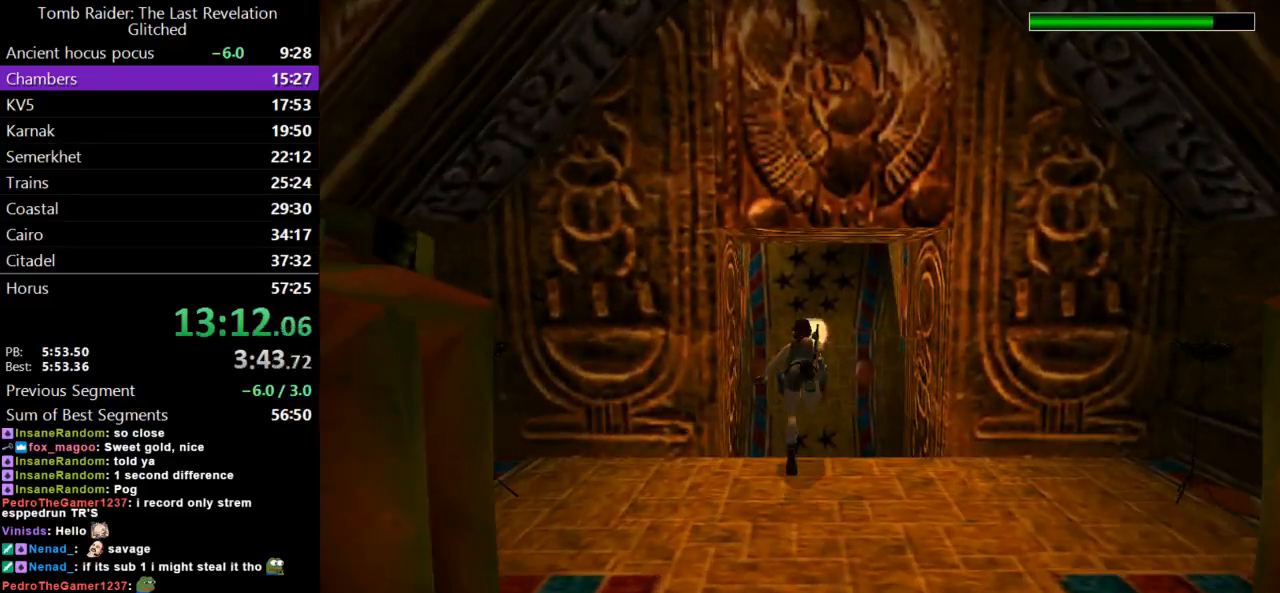
{"keys": ["right"], "events": [[167, "dash", "up"], [167, "jump", "up"], [200, "up", "up"], [267, "right", "down"]]}
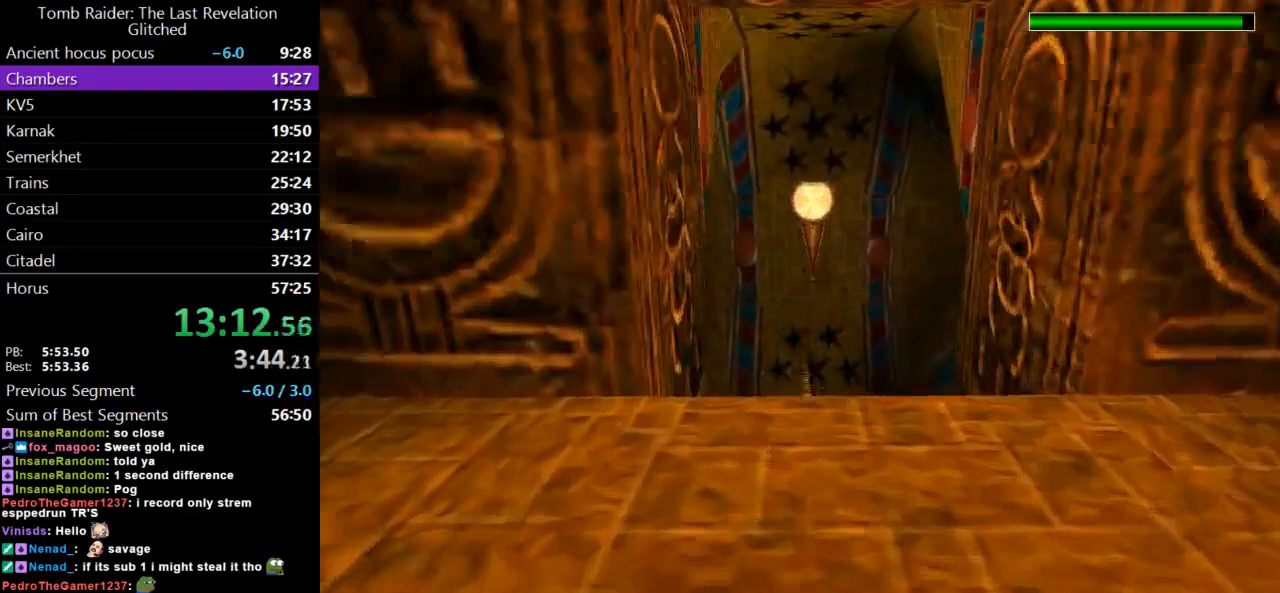
{"keys": ["right"], "events": []}
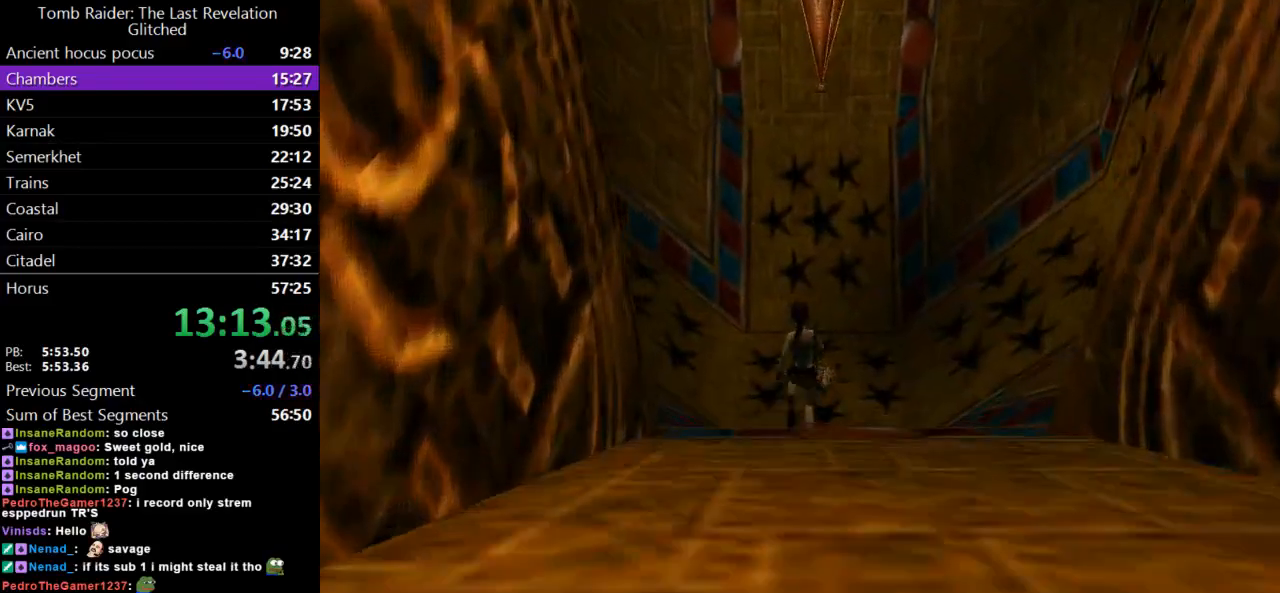
{"keys": ["action", "right"], "events": [[333, "action", "down"]]}
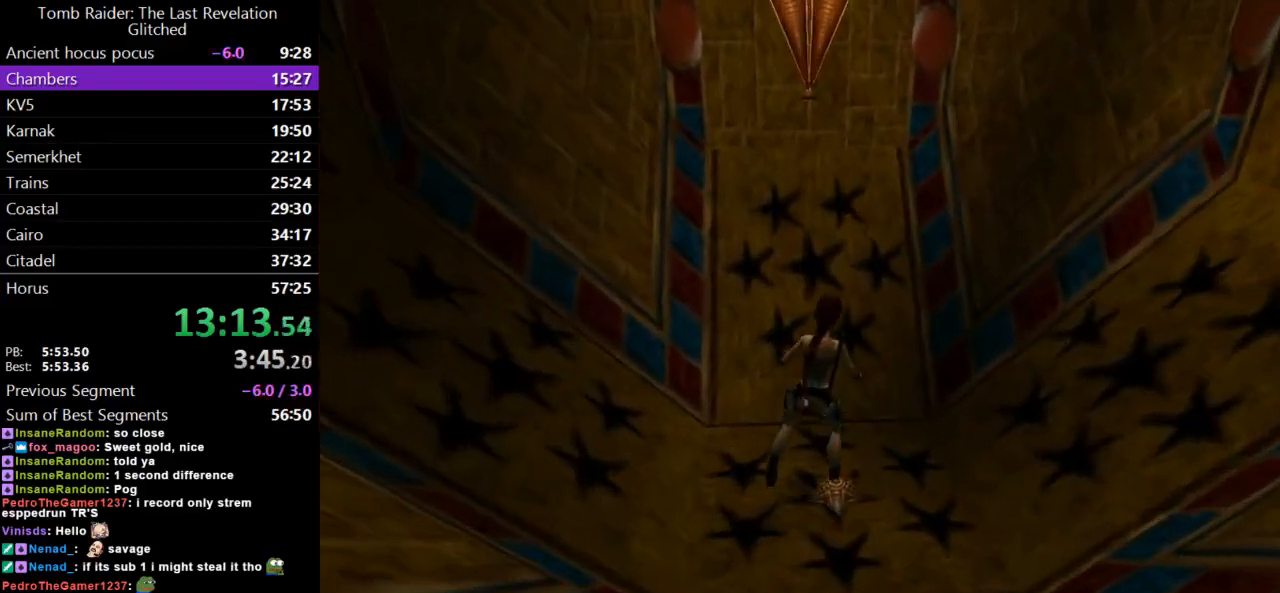
{"keys": ["action"], "events": [[133, "right", "up"]]}
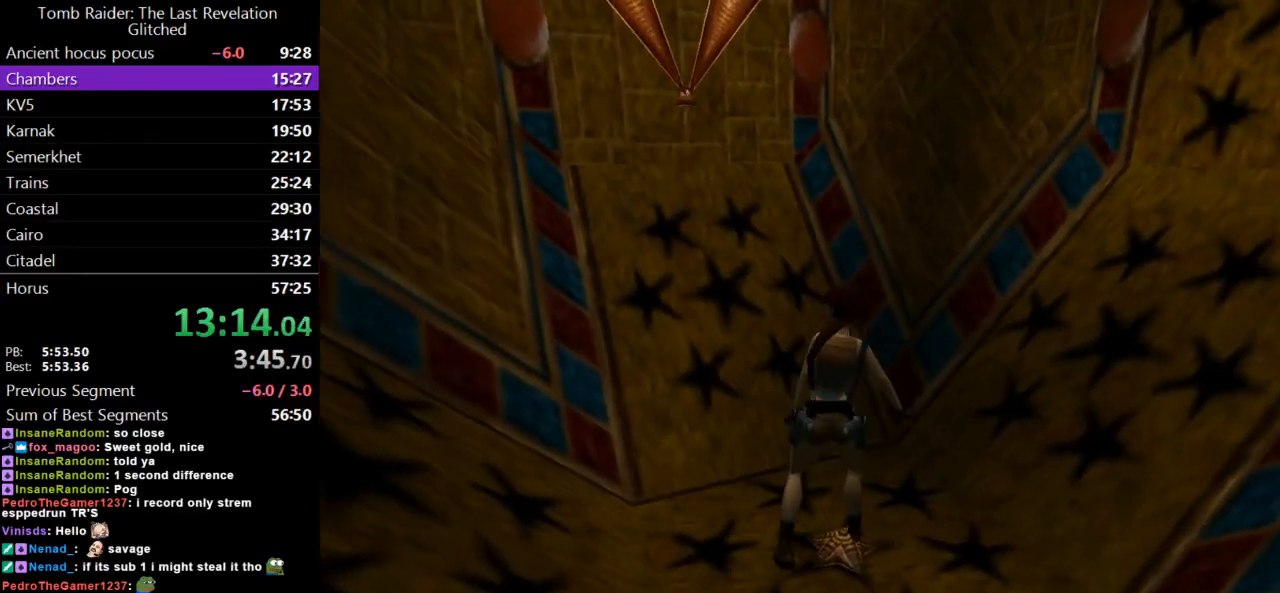
{"keys": ["action"], "events": []}
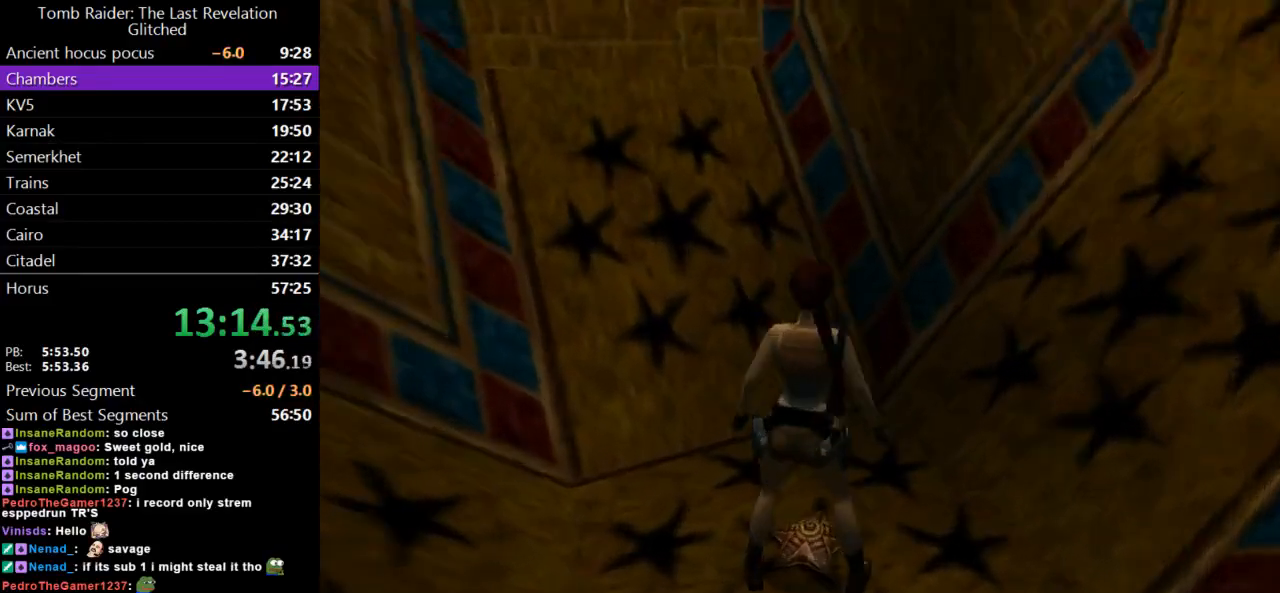
{"keys": ["jump"], "events": [[33, "action", "up"], [267, "jump", "down"]]}
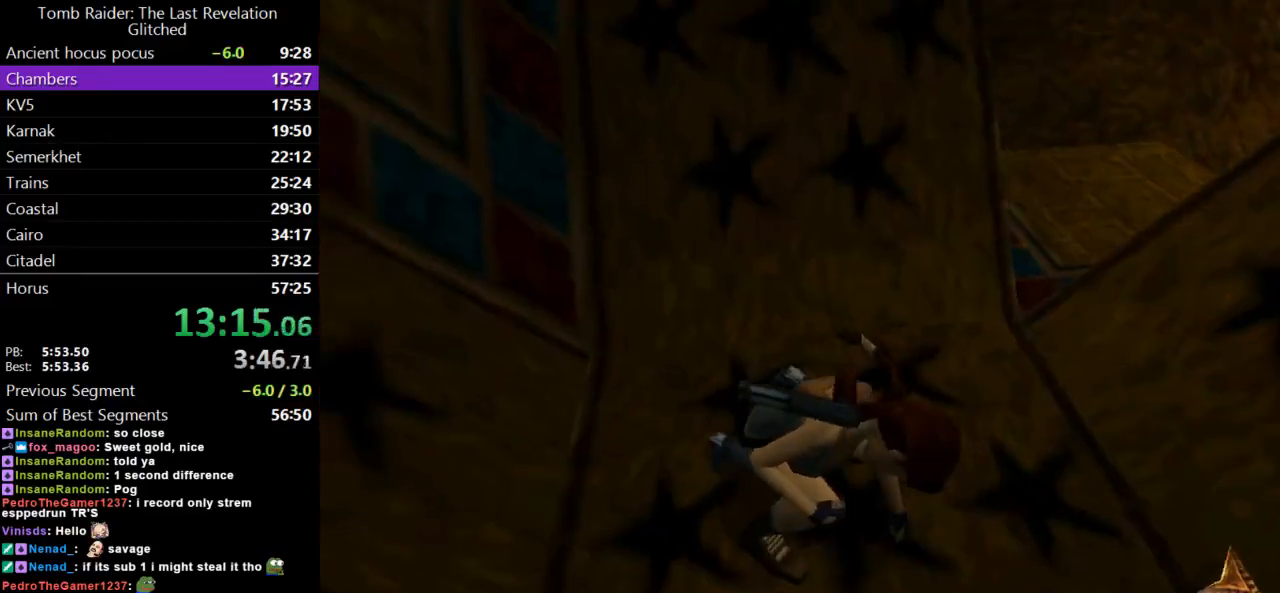
{"keys": ["jump", "up"], "events": [[67, "up", "down"]]}
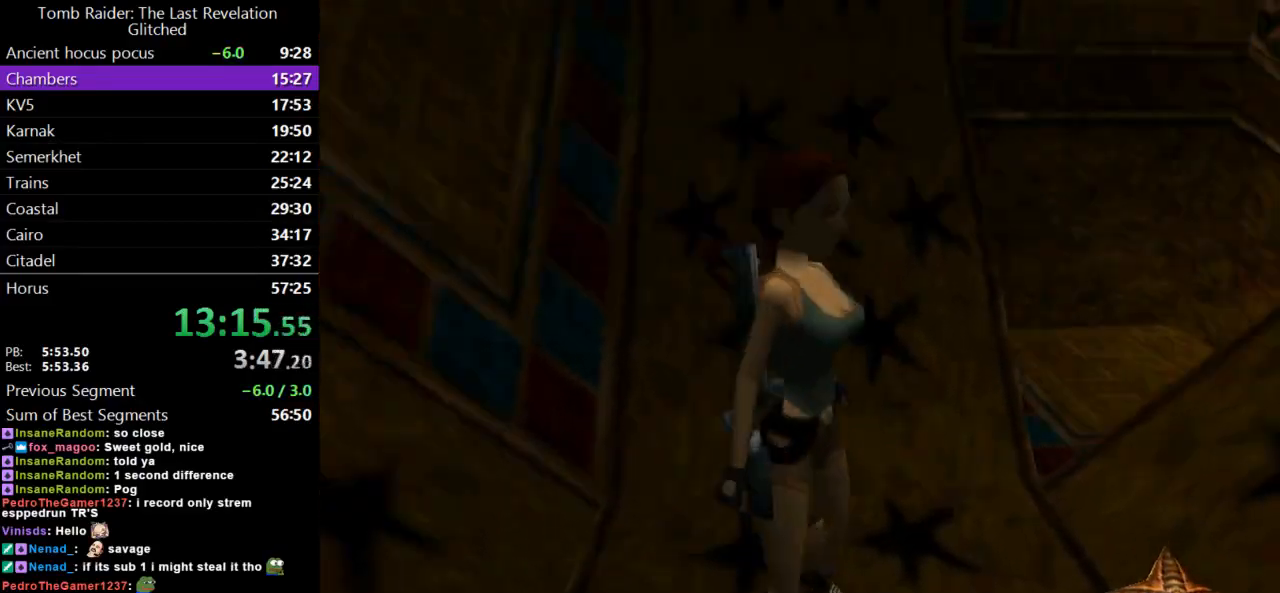
{"keys": ["up"], "events": [[400, "jump", "up"]]}
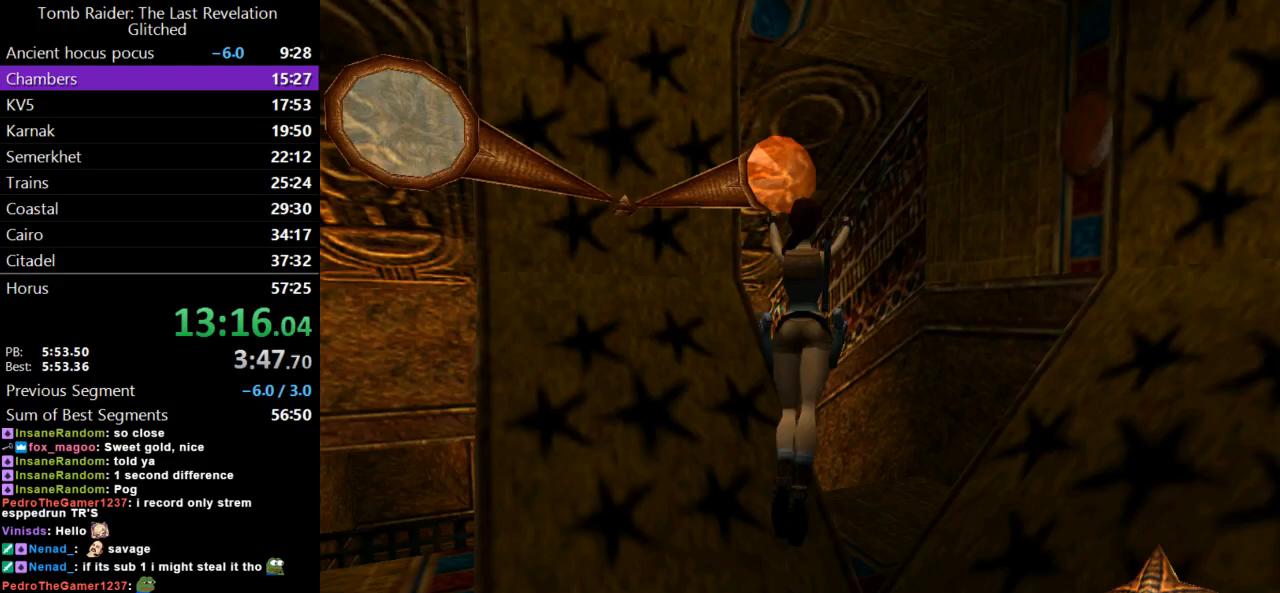
{"keys": ["left", "up"], "events": [[33, "left", "down"]]}
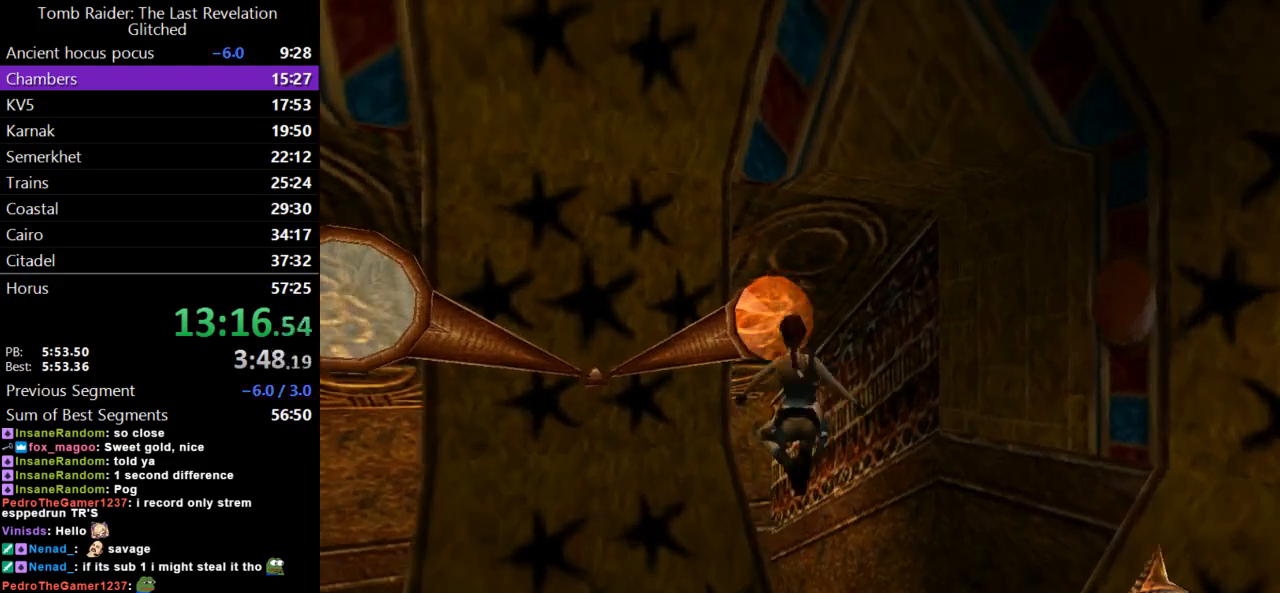
{"keys": ["left", "up"], "events": []}
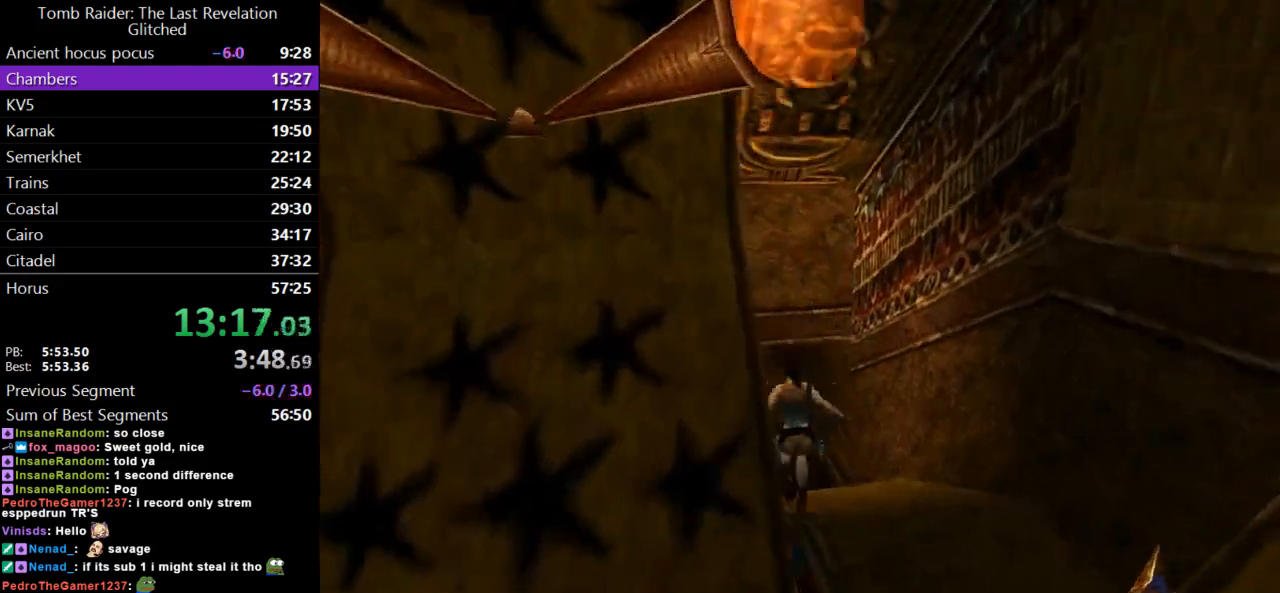
{"keys": ["left", "up"], "events": [[33, "left", "up"], [133, "flare", "down"], [333, "flare", "up"], [467, "left", "down"]]}
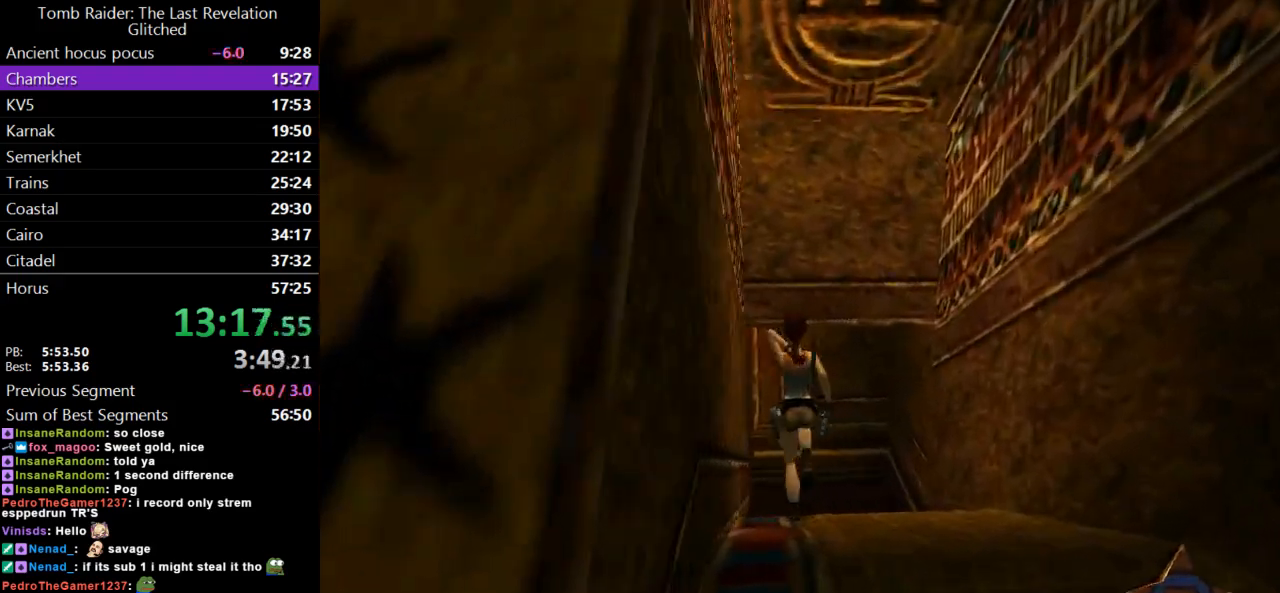
{"keys": ["left", "up"], "events": [[267, "left", "up"], [433, "left", "down"]]}
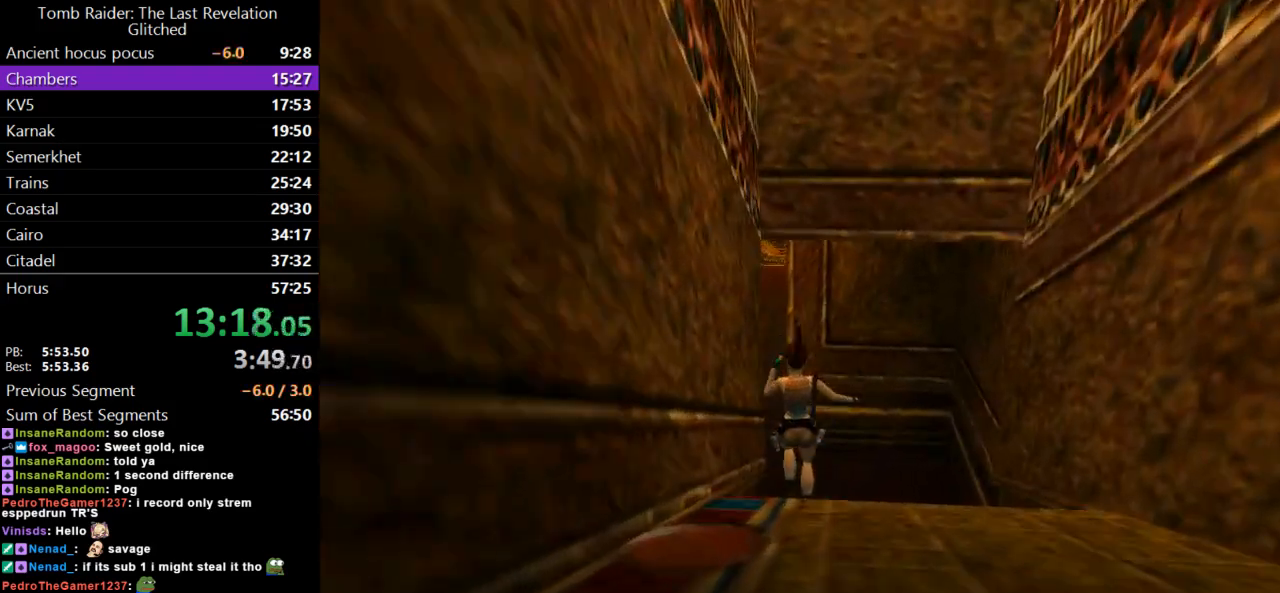
{"keys": ["left", "up"], "events": [[300, "left", "up"], [500, "left", "down"]]}
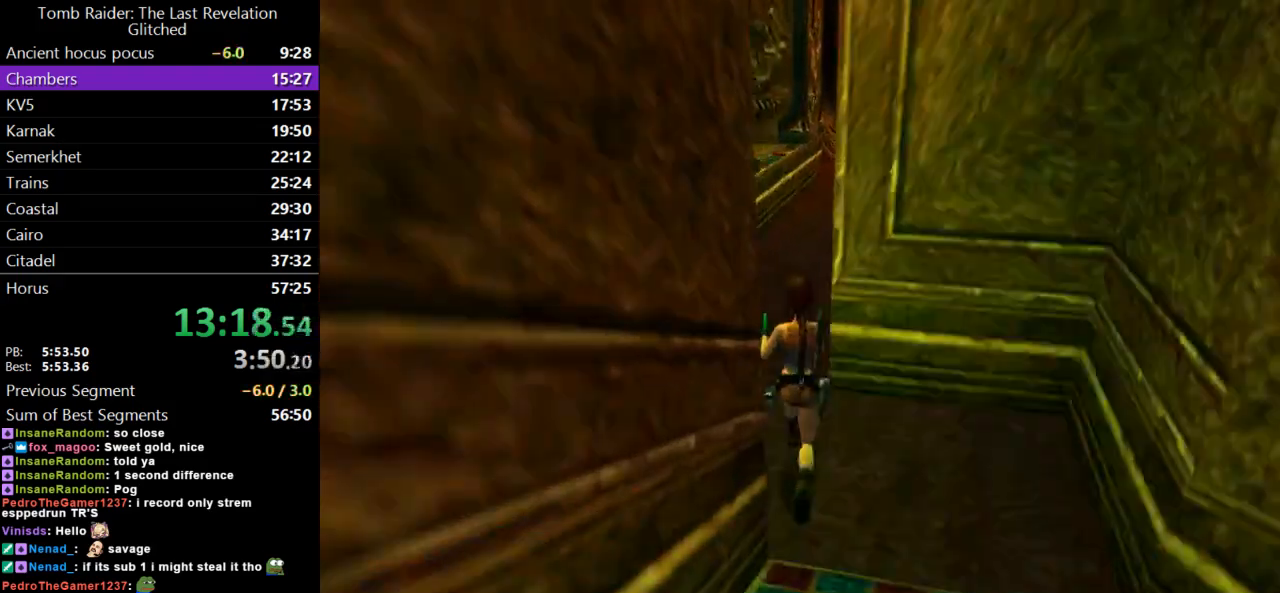
{"keys": ["up"], "events": [[167, "left", "up"], [367, "left", "down"], [500, "left", "up"]]}
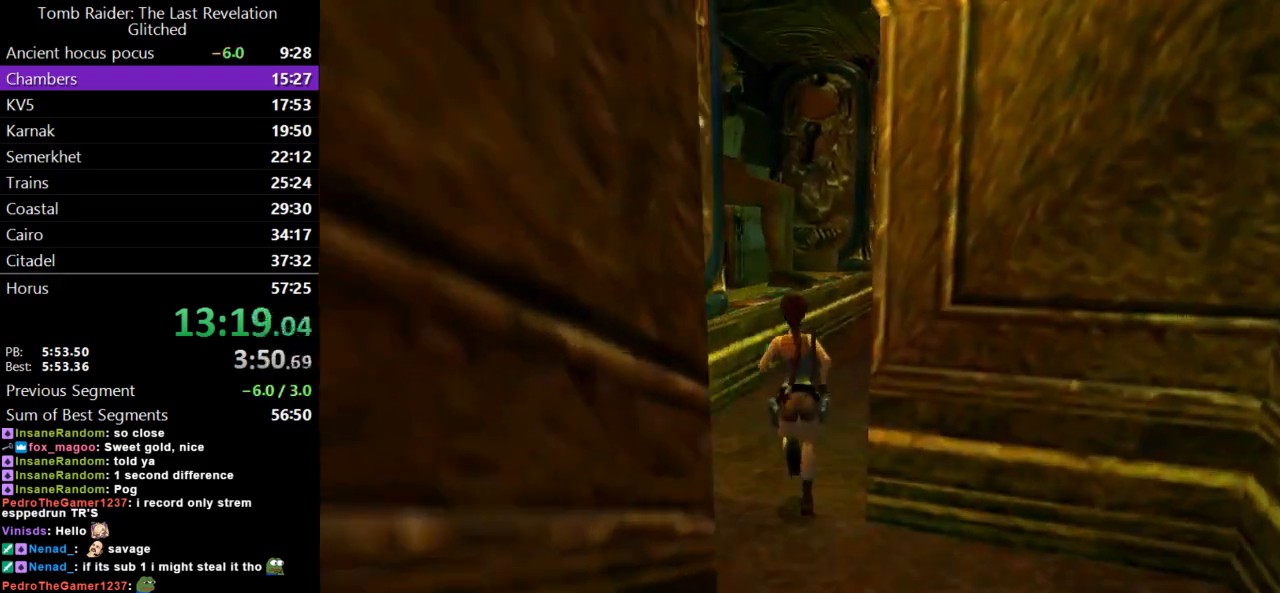
{"keys": ["right", "up"], "events": [[300, "right", "down"]]}
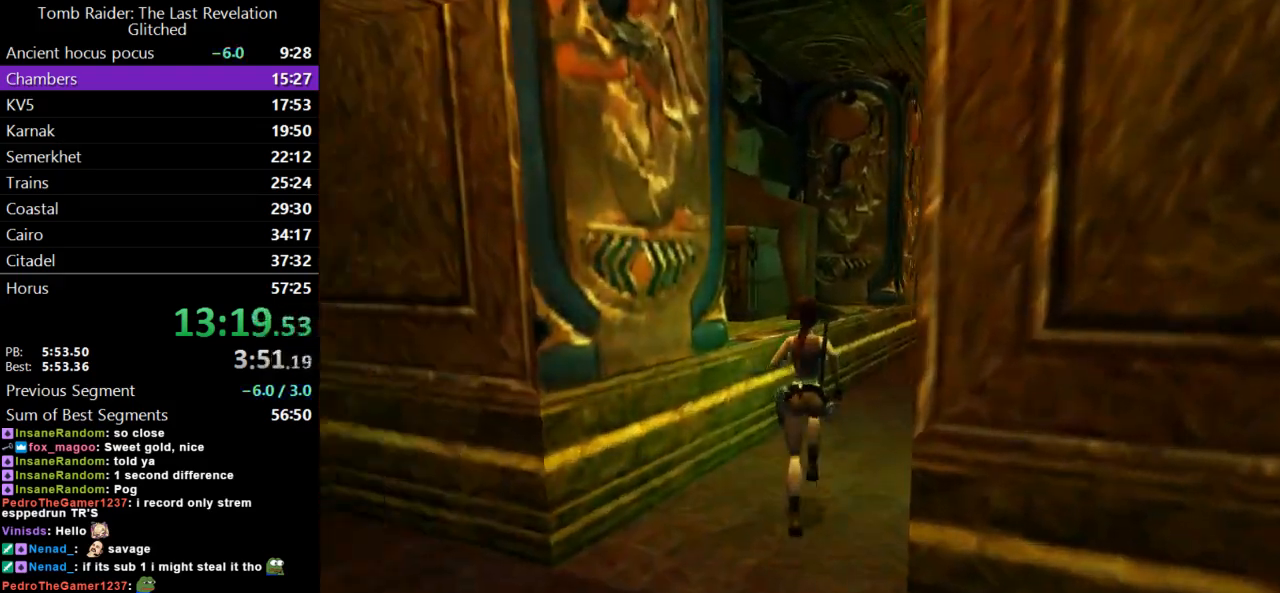
{"keys": ["jump", "up"], "events": [[433, "jump", "down"], [433, "right", "up"]]}
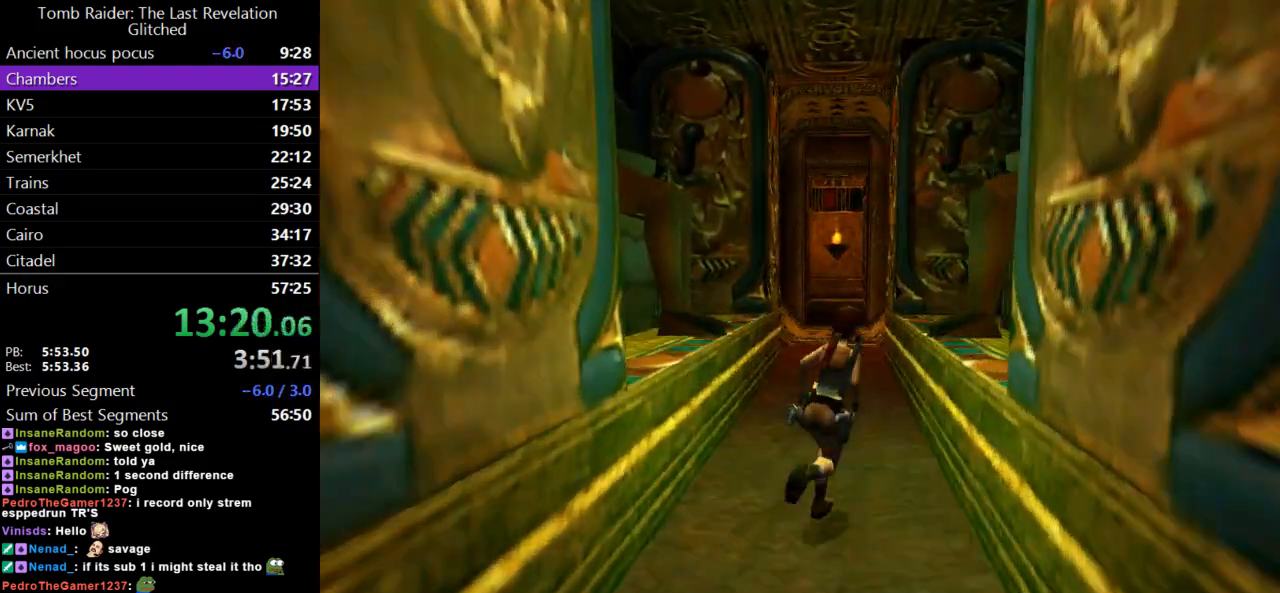
{"keys": ["right", "up"], "events": [[333, "jump", "up"], [500, "right", "down"]]}
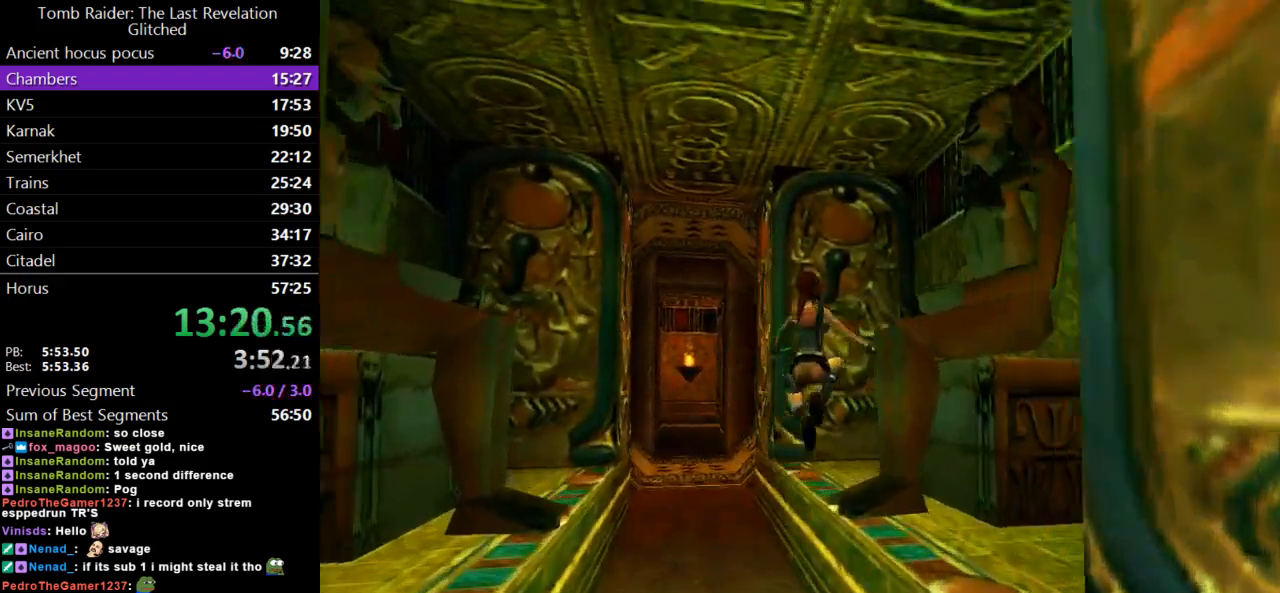
{"keys": ["right", "up"], "events": []}
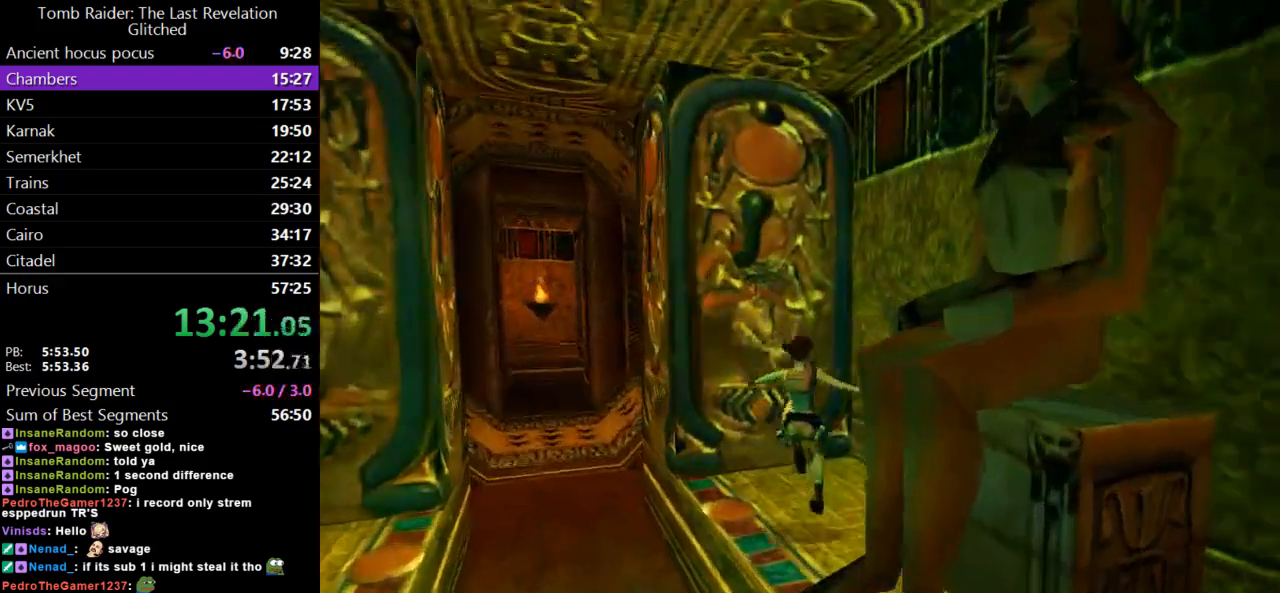
{"keys": ["left"], "events": [[100, "right", "up"], [167, "left", "down"], [500, "up", "up"]]}
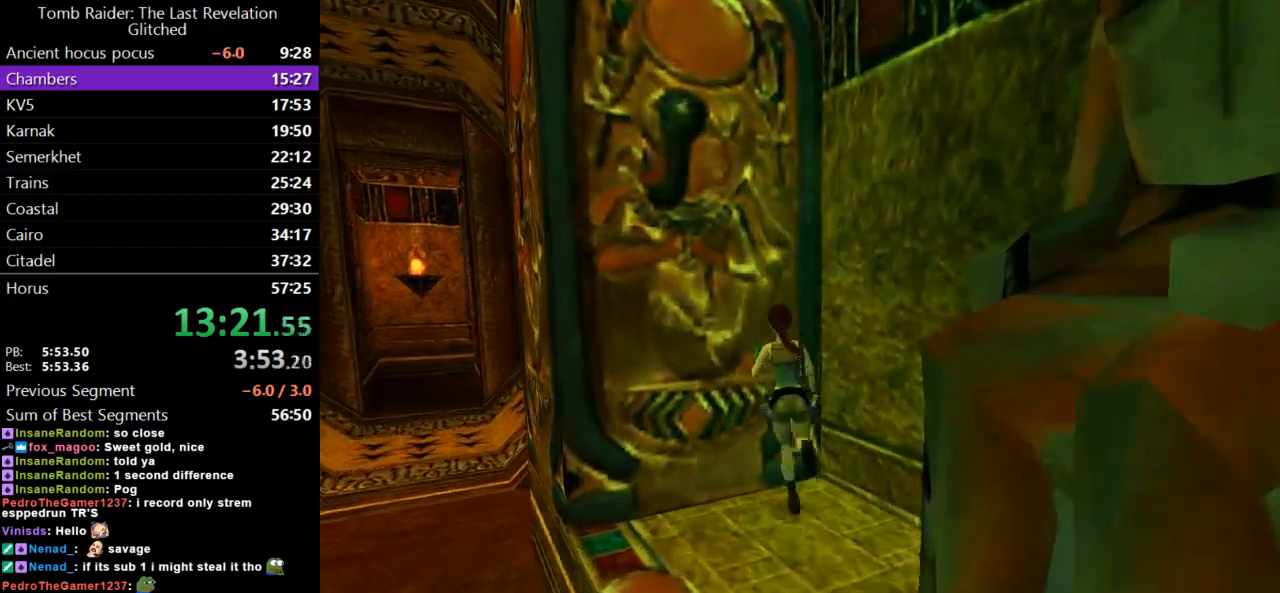
{"keys": ["left"], "events": []}
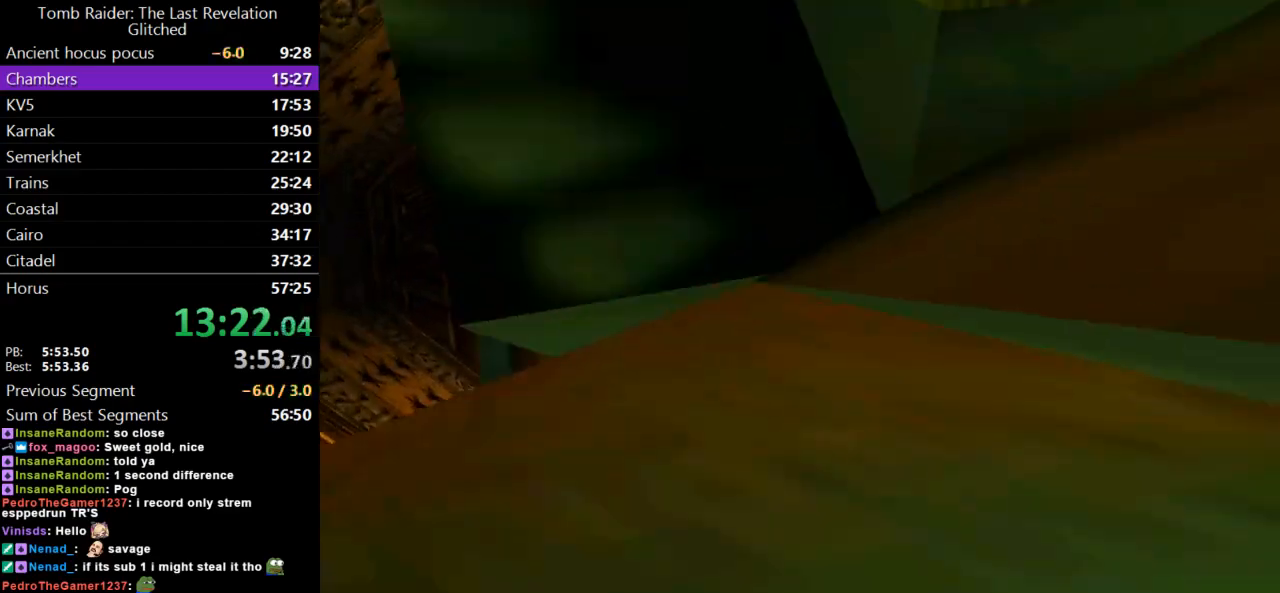
{"keys": ["roll"], "events": [[167, "left", "up"], [267, "guns", "down"], [433, "roll", "down"], [467, "guns", "up"]]}
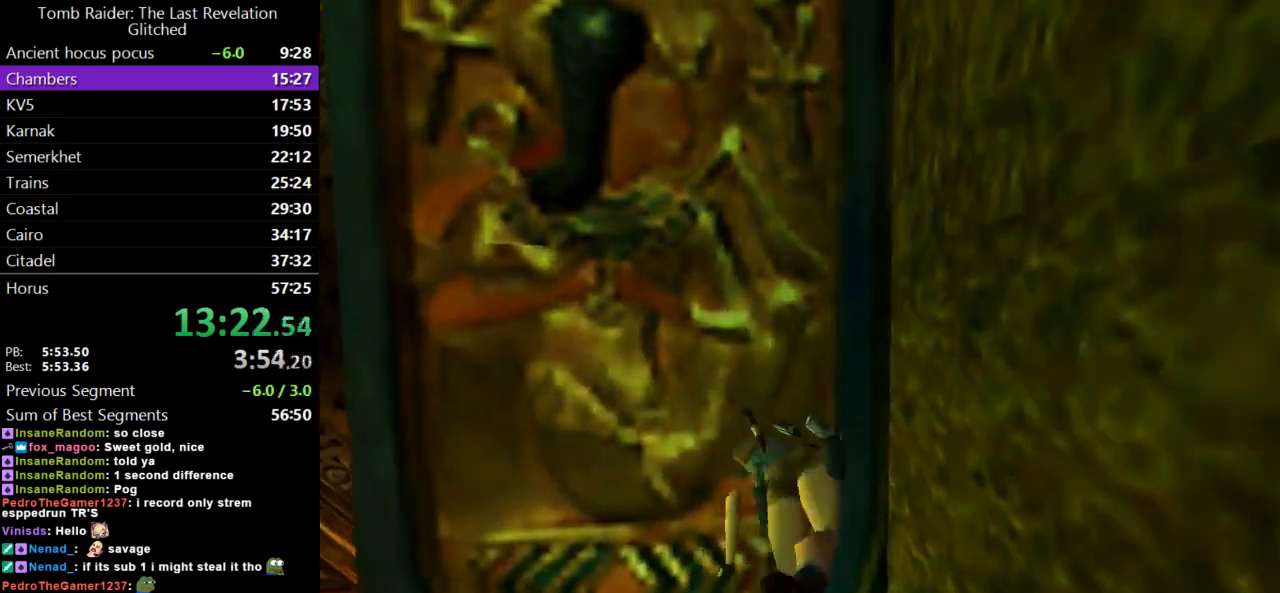
{"keys": [], "events": [[200, "guns", "down"], [233, "roll", "up"], [500, "guns", "up"]]}